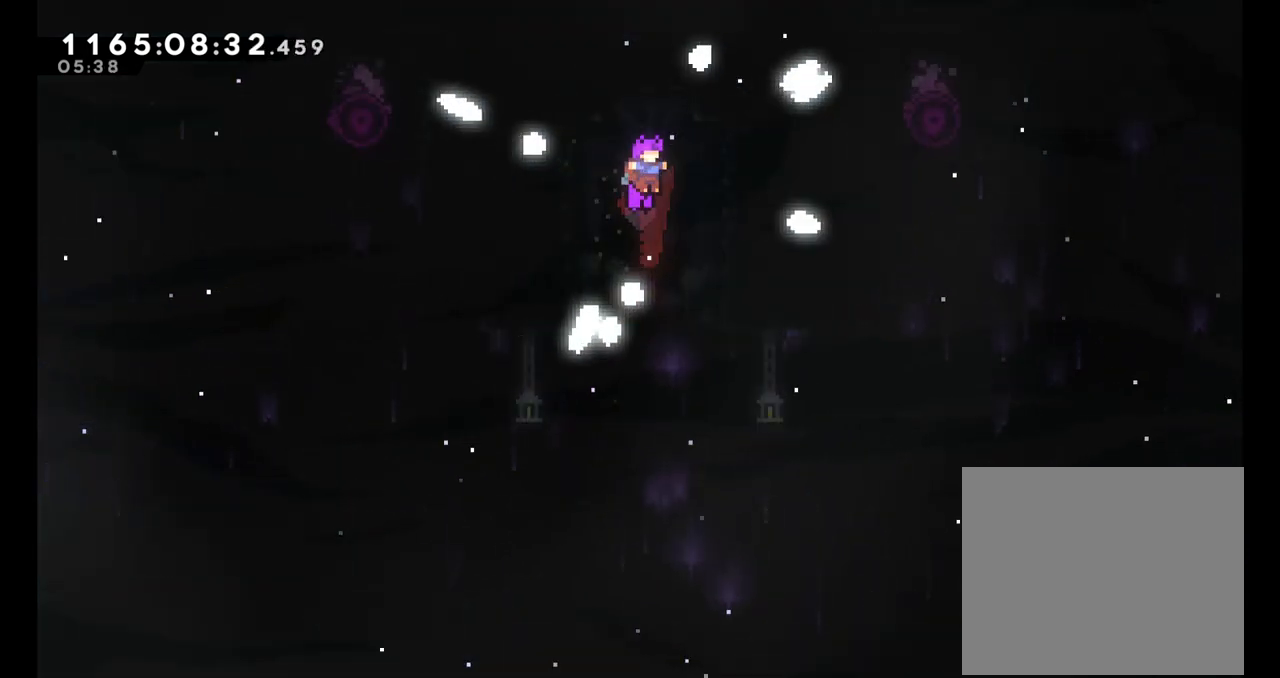
Gameplay with a controller (Nintendo layout); each line is a JSON object with the inputs held at the frame after it. "events" lists button and stick changes between this image and that frame as [ms after this image, input, new state], when the widget could be followed in between. Not read: HOME L1 L3 R1 R3.
{"buttons": [], "left_stick": "center", "right_stick": "center", "events": []}
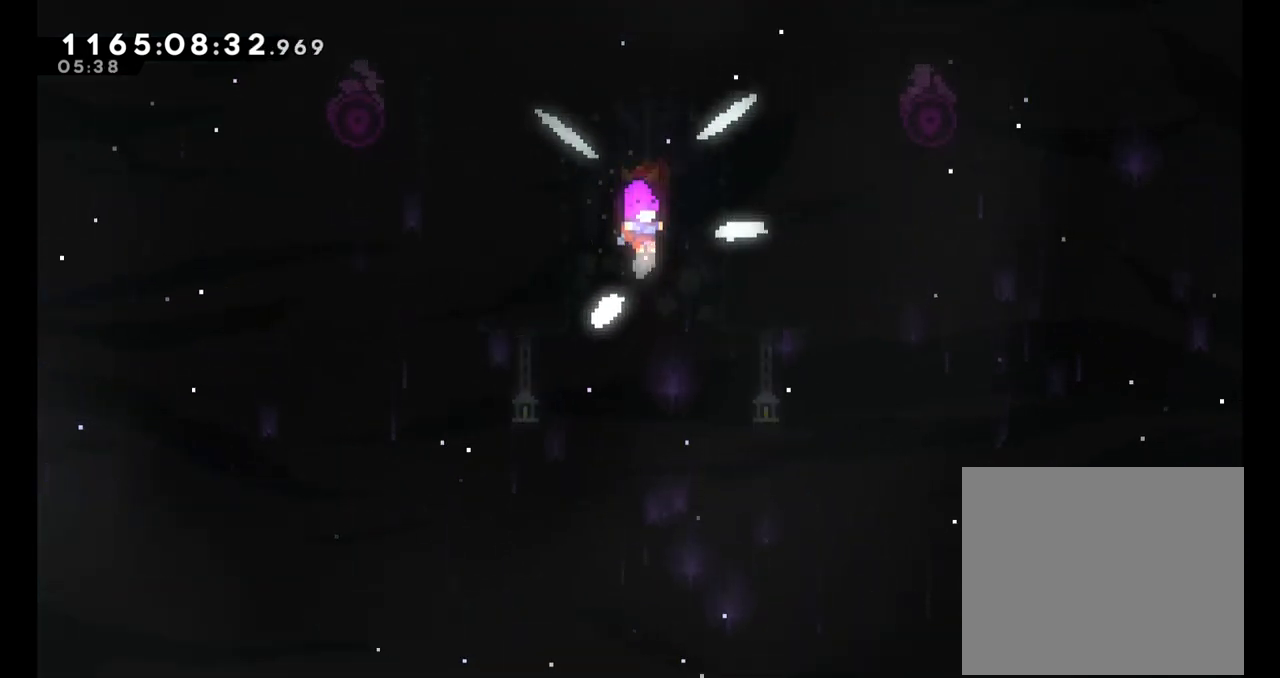
{"buttons": [], "left_stick": "center", "right_stick": "center", "events": []}
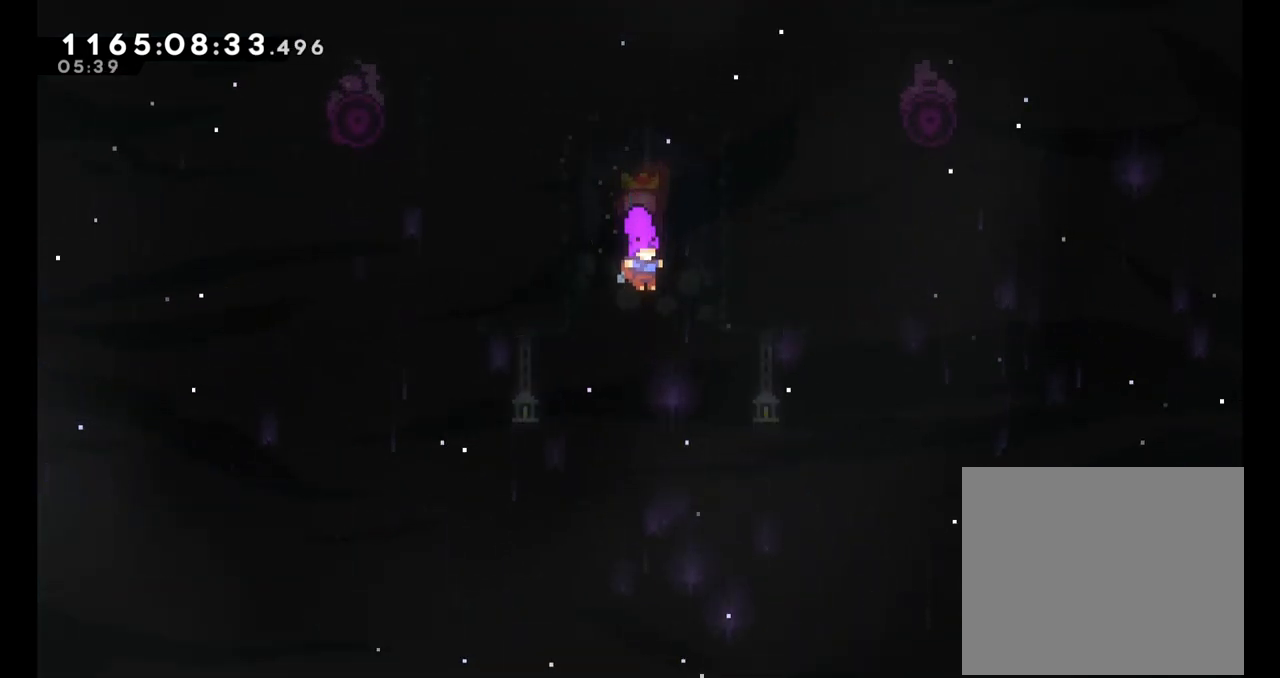
{"buttons": [], "left_stick": "center", "right_stick": "center", "events": []}
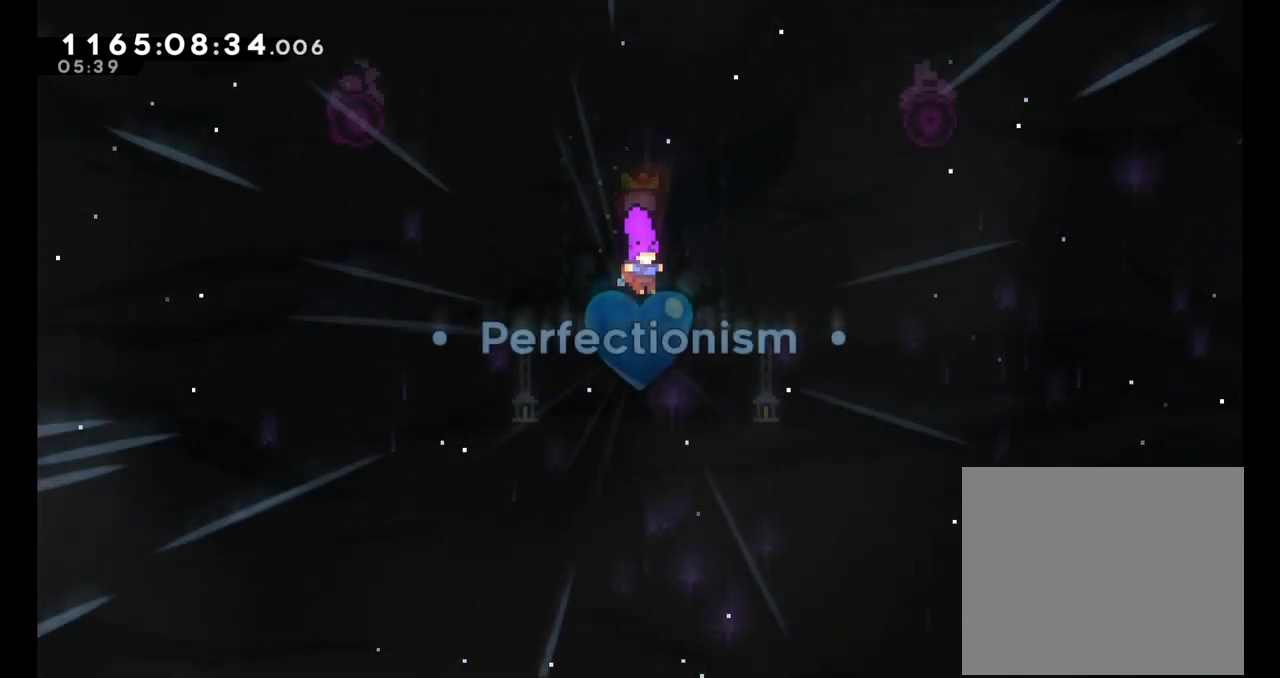
{"buttons": [], "left_stick": "center", "right_stick": "center", "events": [[200, "A", "down"], [300, "A", "up"], [400, "A", "down"], [483, "A", "up"]]}
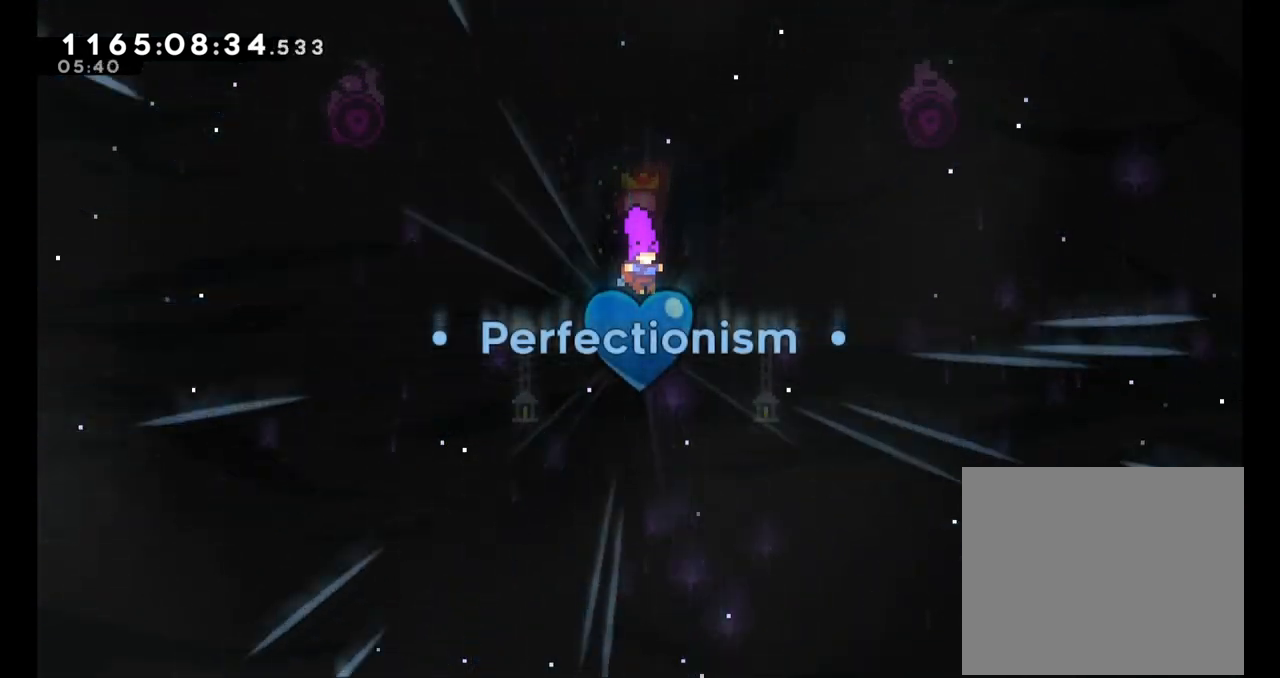
{"buttons": [], "left_stick": "center", "right_stick": "center", "events": [[83, "A", "down"], [167, "A", "up"], [217, "A", "down"], [300, "A", "up"], [383, "A", "down"], [467, "A", "up"]]}
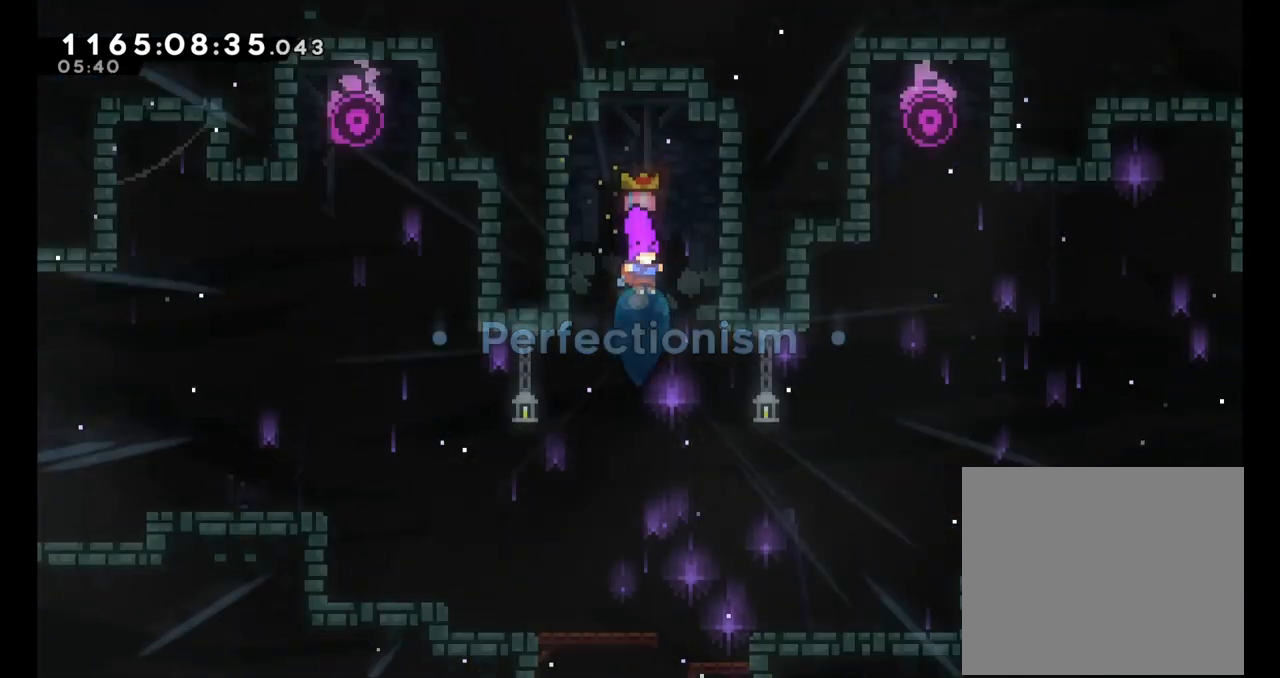
{"buttons": [], "left_stick": "right", "right_stick": "center", "events": [[33, "A", "down"], [133, "A", "up"], [450, "left_stick", "right"]]}
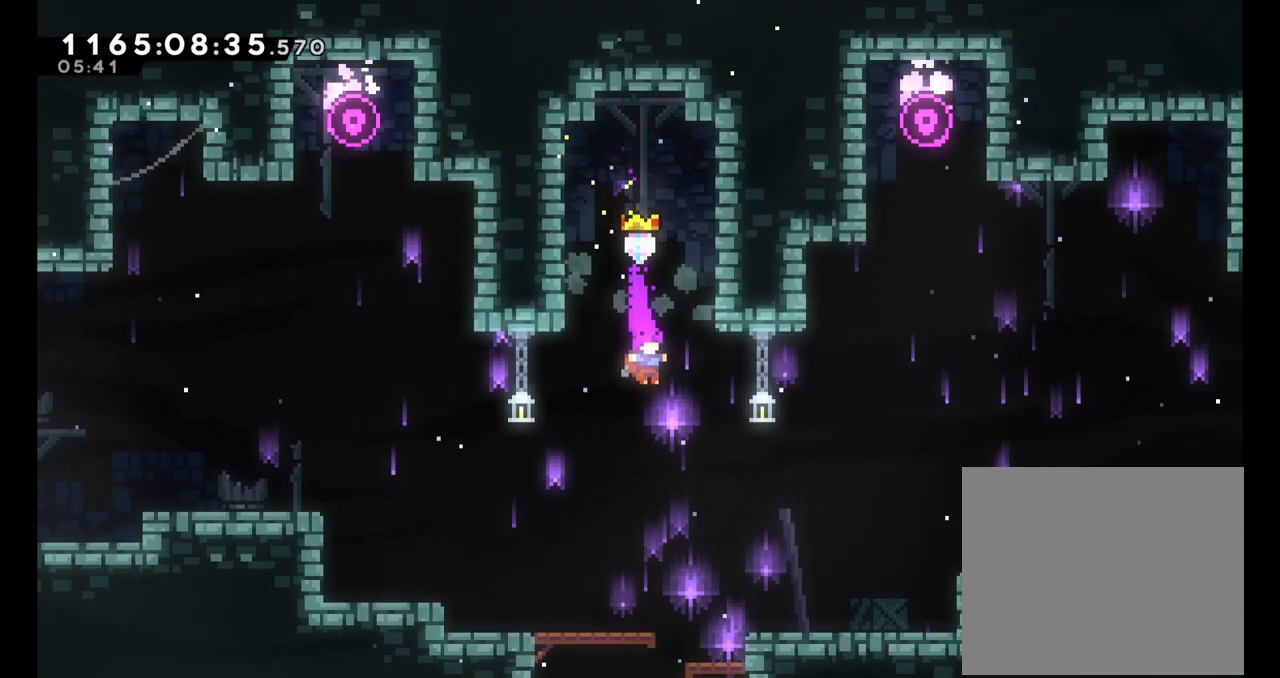
{"buttons": [], "left_stick": "left", "right_stick": "center", "events": [[233, "left_stick", "center"], [283, "left_stick", "left"]]}
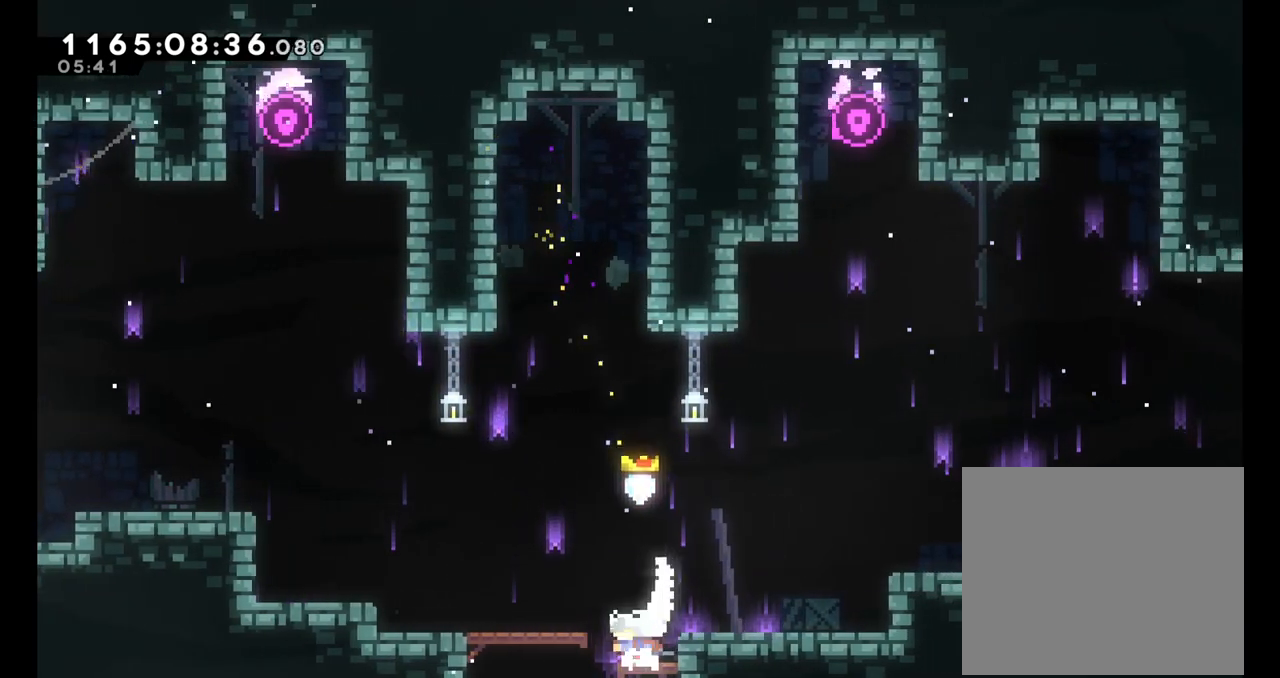
{"buttons": [], "left_stick": "center", "right_stick": "center", "events": [[217, "left_stick", "center"]]}
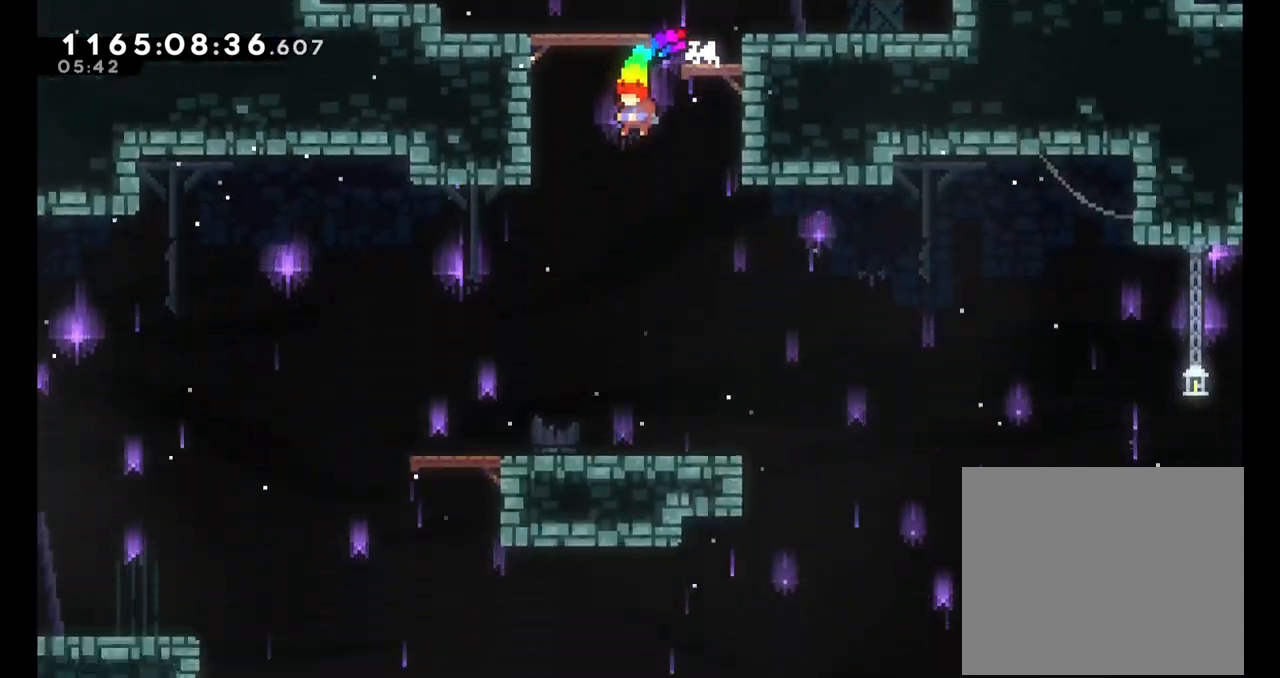
{"buttons": [], "left_stick": "right", "right_stick": "center", "events": [[100, "left_stick", "right"]]}
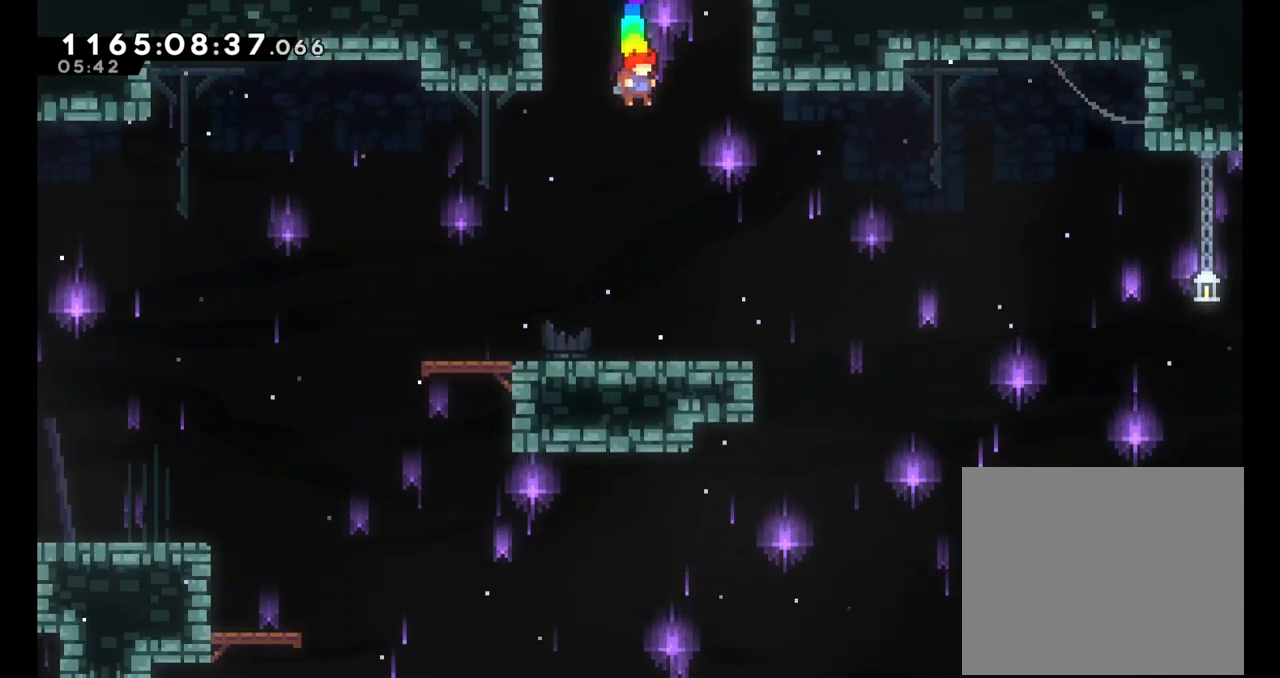
{"buttons": [], "left_stick": "right", "right_stick": "center", "events": []}
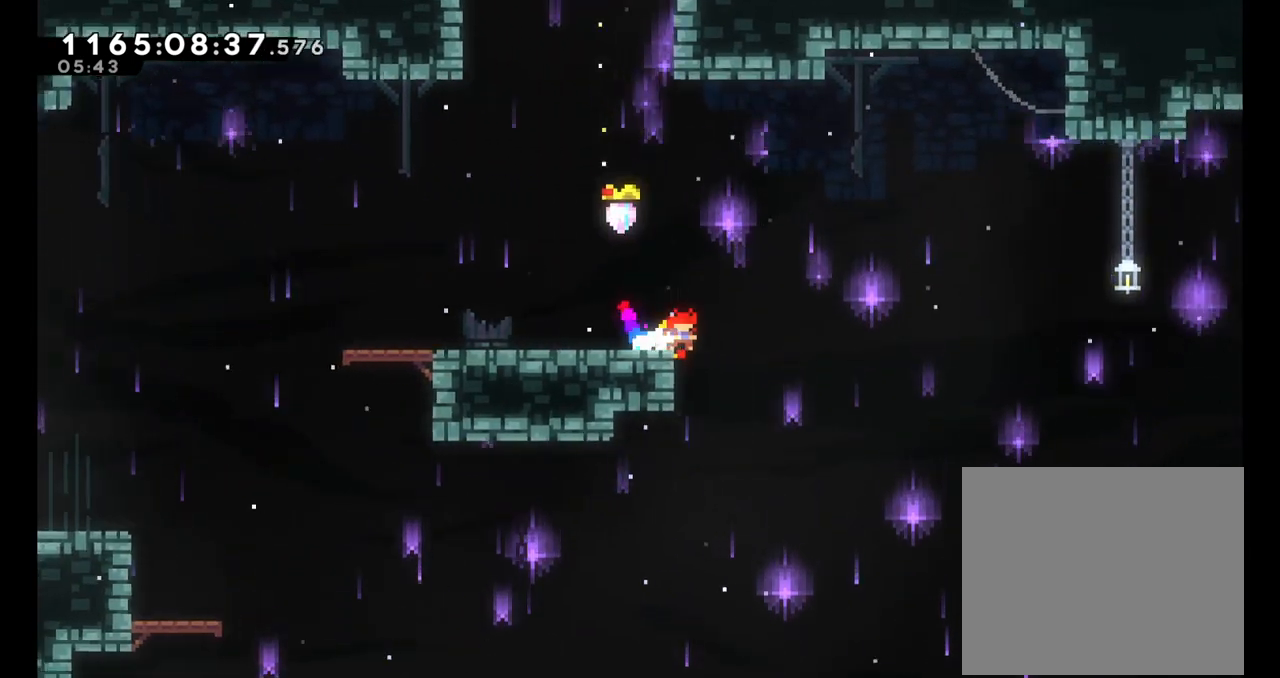
{"buttons": [], "left_stick": "right", "right_stick": "center", "events": [[167, "left_stick", "down-right"], [317, "left_stick", "right"]]}
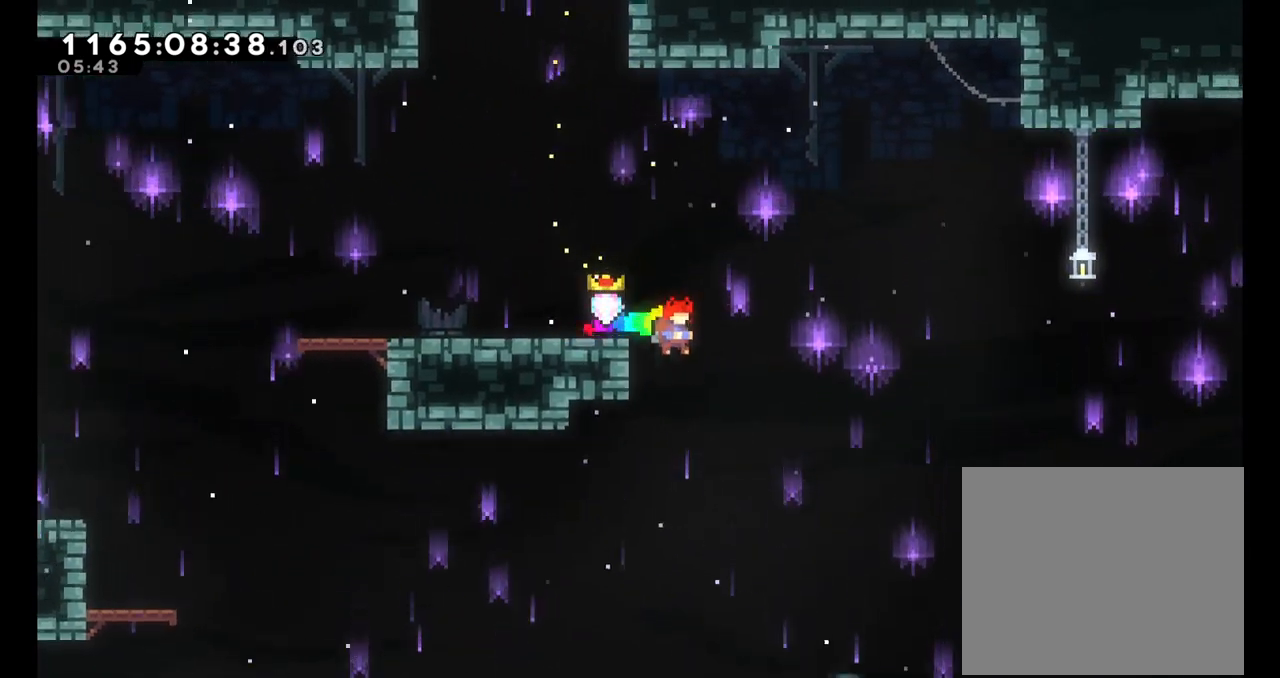
{"buttons": ["Y"], "left_stick": "down-right", "right_stick": "center", "events": [[150, "left_stick", "down-right"], [417, "Y", "down"]]}
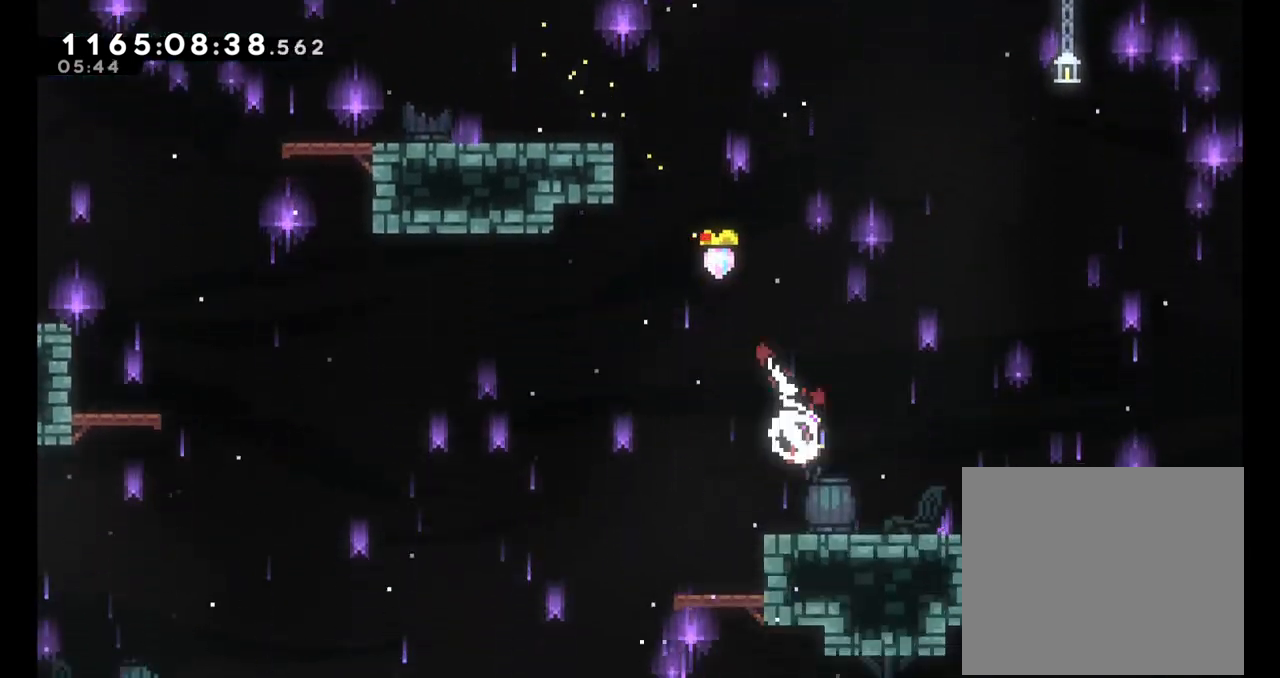
{"buttons": ["Y"], "left_stick": "down-right", "right_stick": "center", "events": [[100, "Y", "up"], [217, "B", "down"], [300, "Y", "down"], [333, "B", "up"]]}
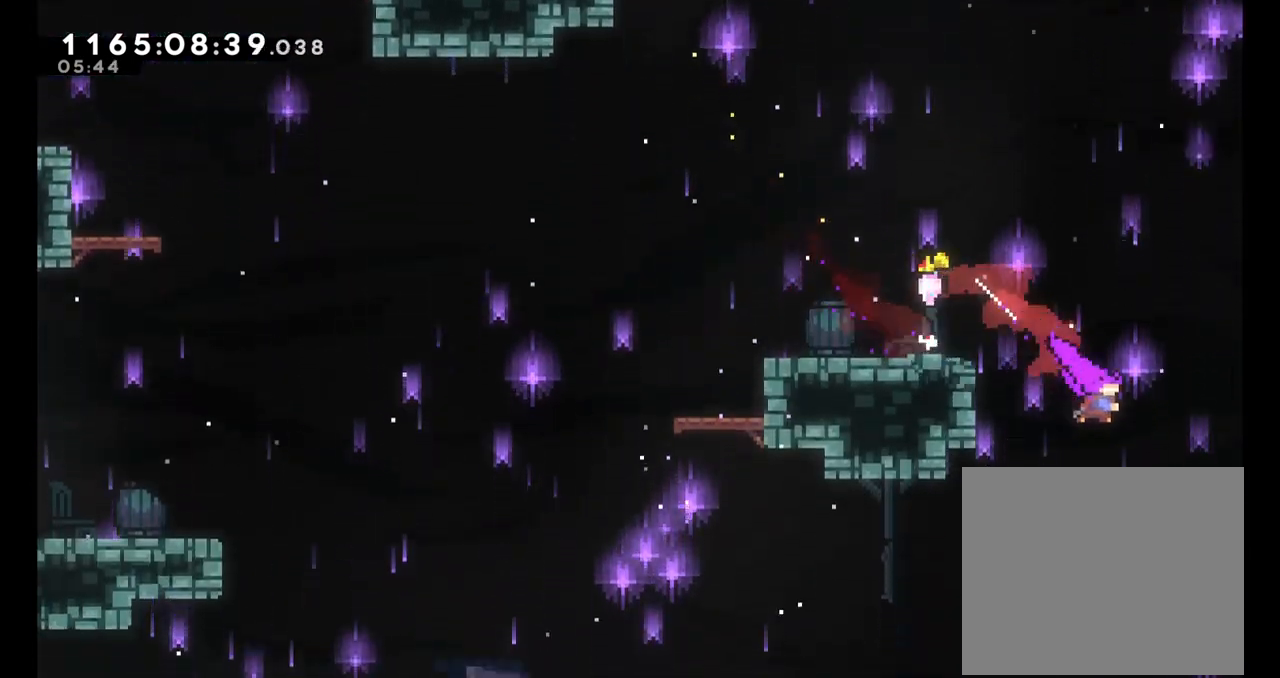
{"buttons": [], "left_stick": "center", "right_stick": "center", "events": [[17, "Y", "up"], [217, "left_stick", "right"], [417, "left_stick", "center"]]}
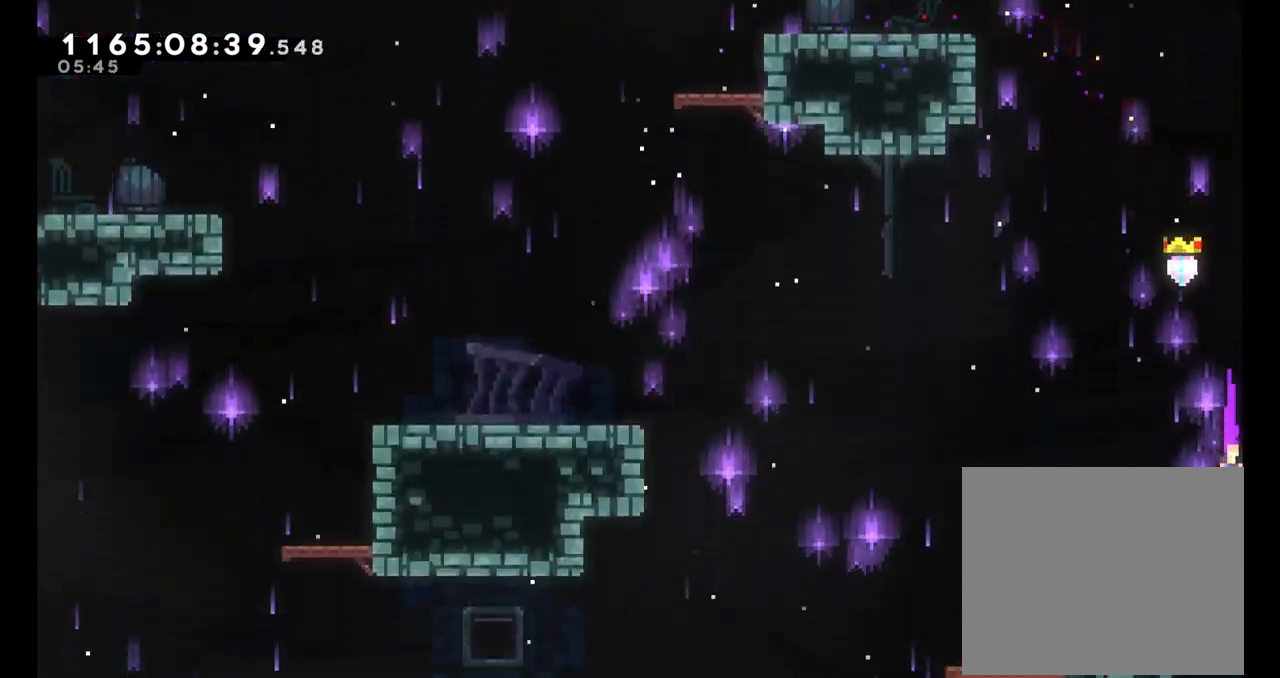
{"buttons": [], "left_stick": "center", "right_stick": "center"}
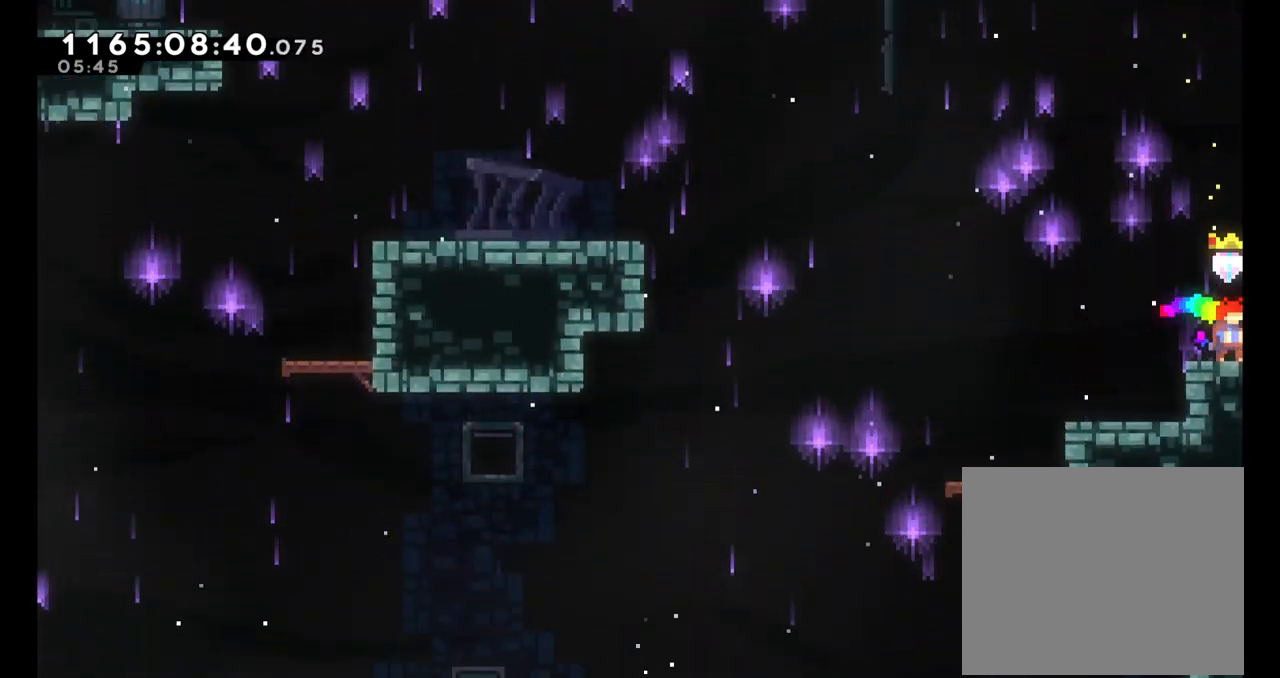
{"buttons": [], "left_stick": "left", "right_stick": "center", "events": [[17, "left_stick", "left"], [83, "Y", "down"], [233, "Y", "up"]]}
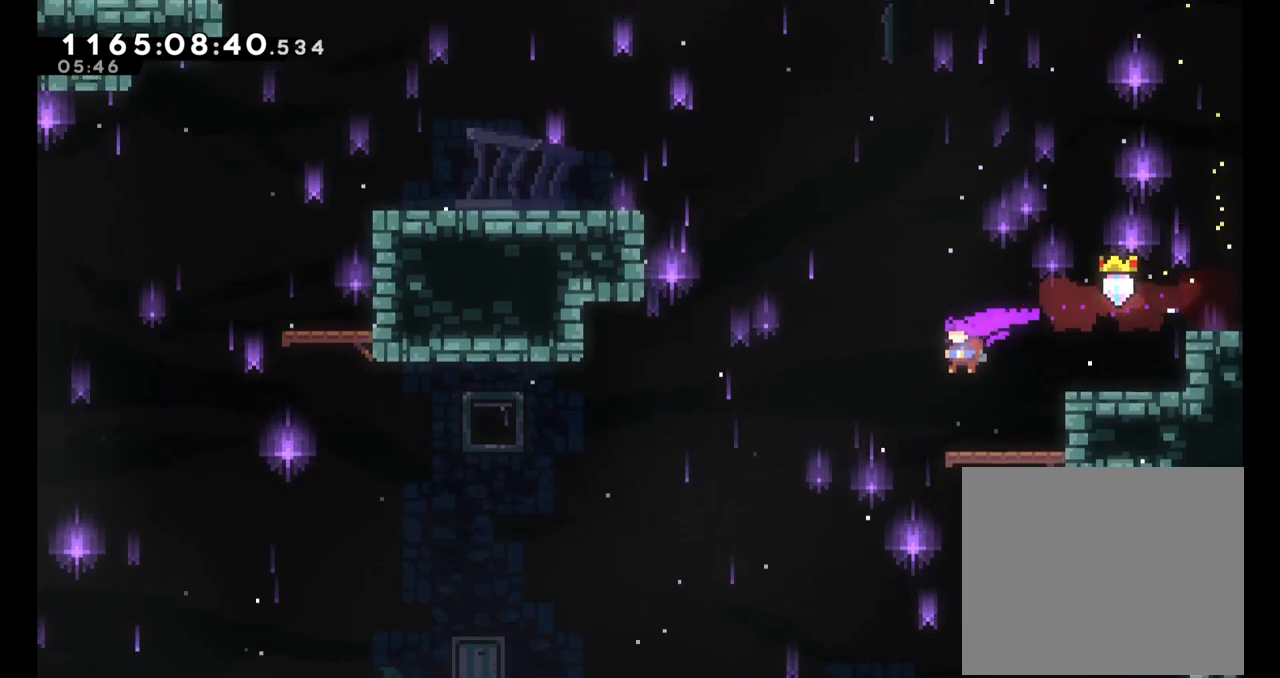
{"buttons": ["Y"], "left_stick": "down-right", "right_stick": "center", "events": [[183, "left_stick", "center"], [267, "left_stick", "right"], [417, "left_stick", "down-right"], [500, "Y", "down"]]}